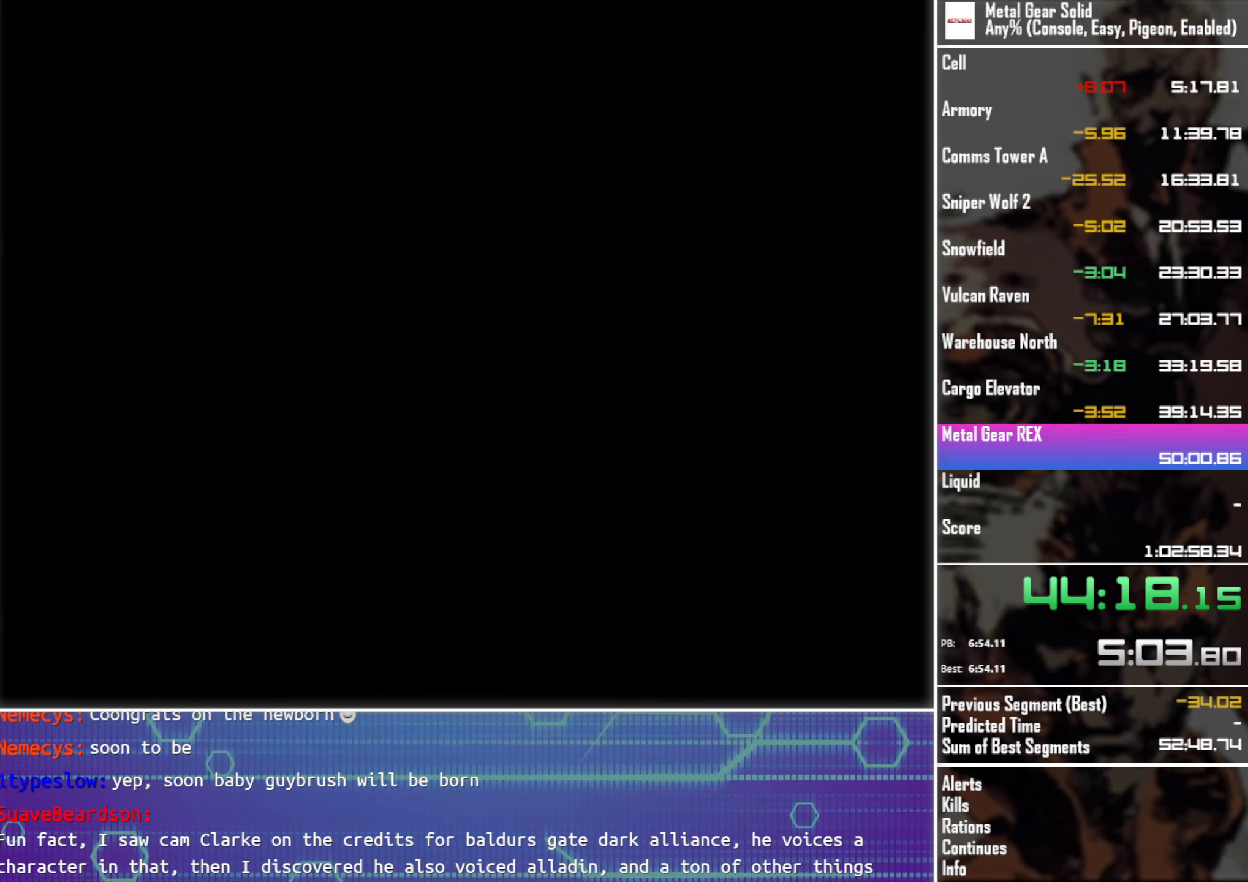
Gameplay with a controller (PlayStation layout); each line is a JSON object with the inputs held at the frame after it. "events" lists button and stick changes between this image and that frame as [ms after this image, input, new state], when the widget could be followed in between. This document gives stick clicks only as held states, not as events. Not read: R3 right_stick.
{"buttons": [], "left_stick": "center", "events": [[217, "DPAD_DOWN", "up"]]}
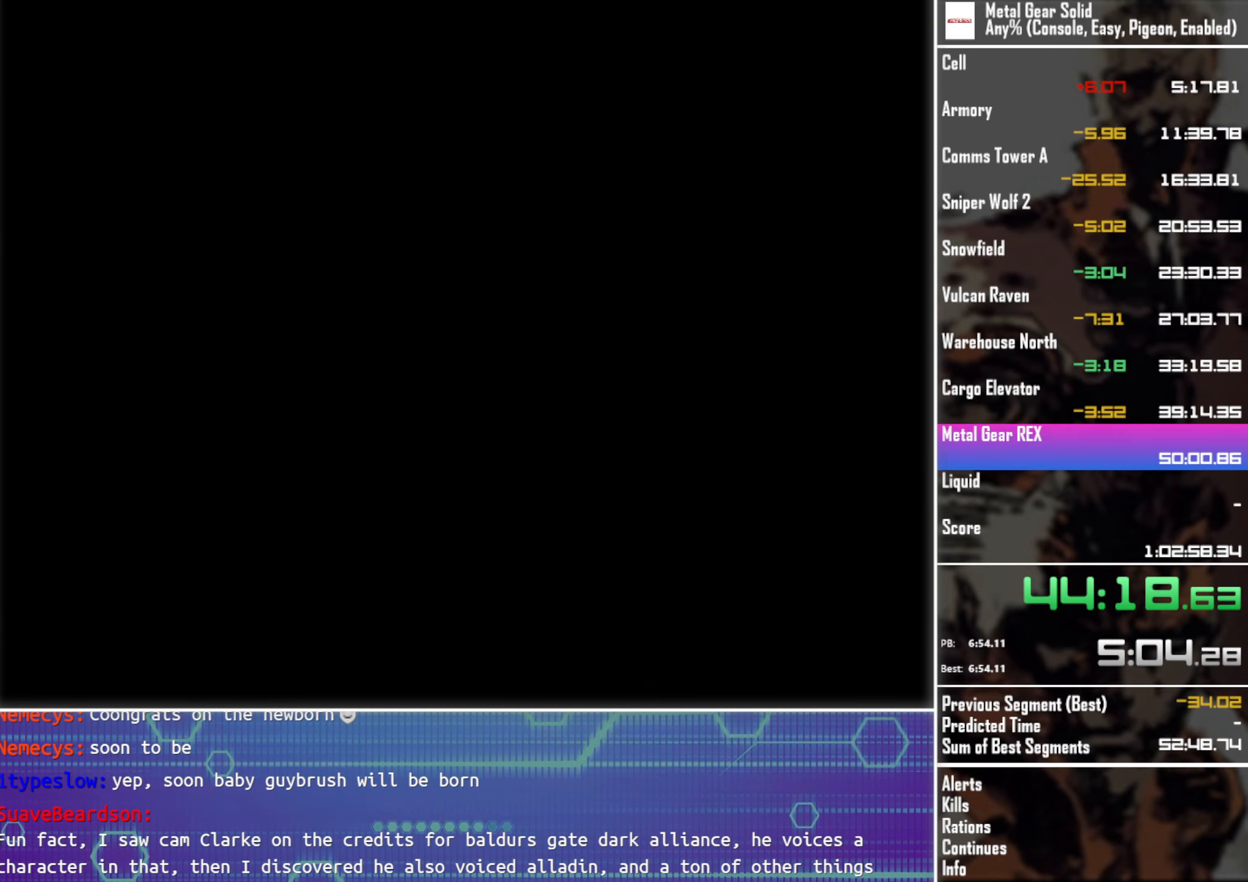
{"buttons": [], "left_stick": "center", "events": []}
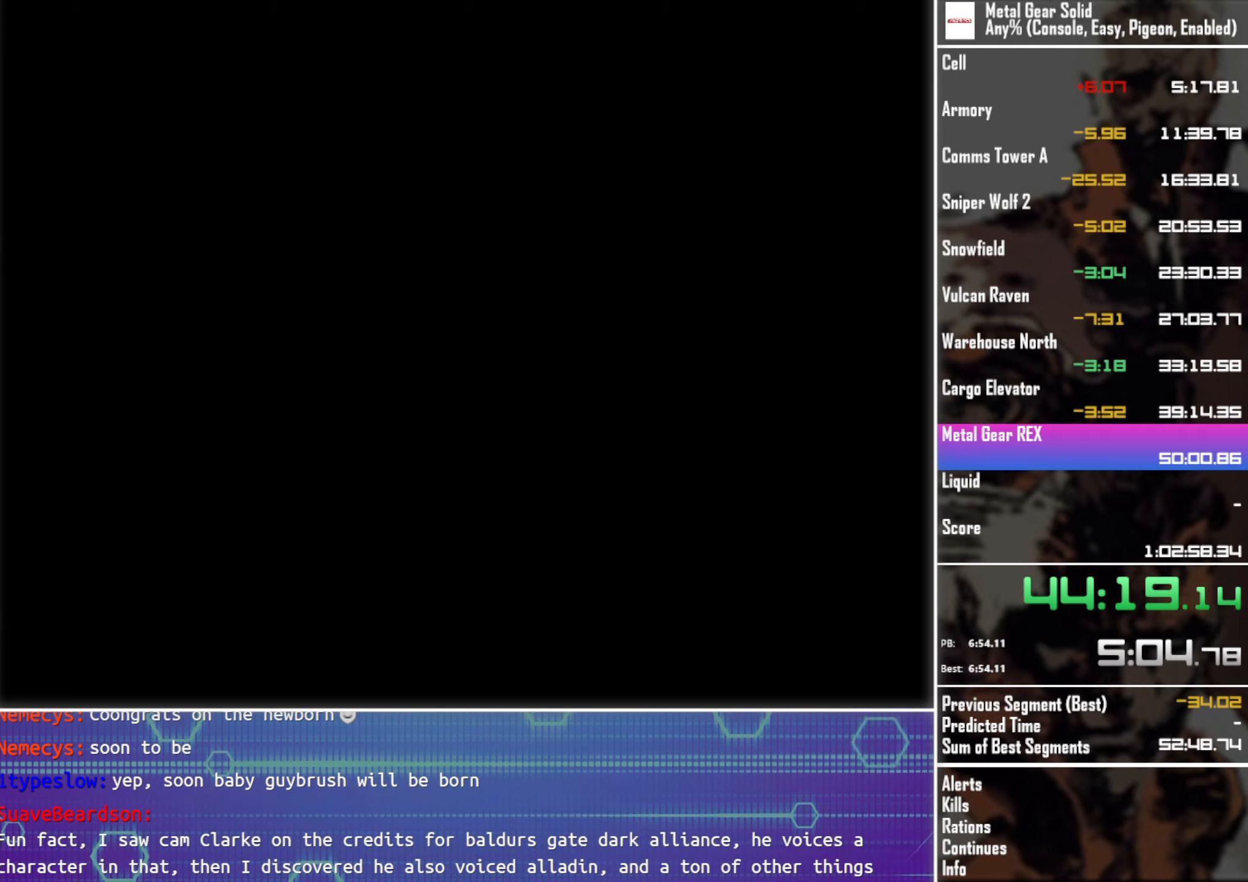
{"buttons": [], "left_stick": "center", "events": []}
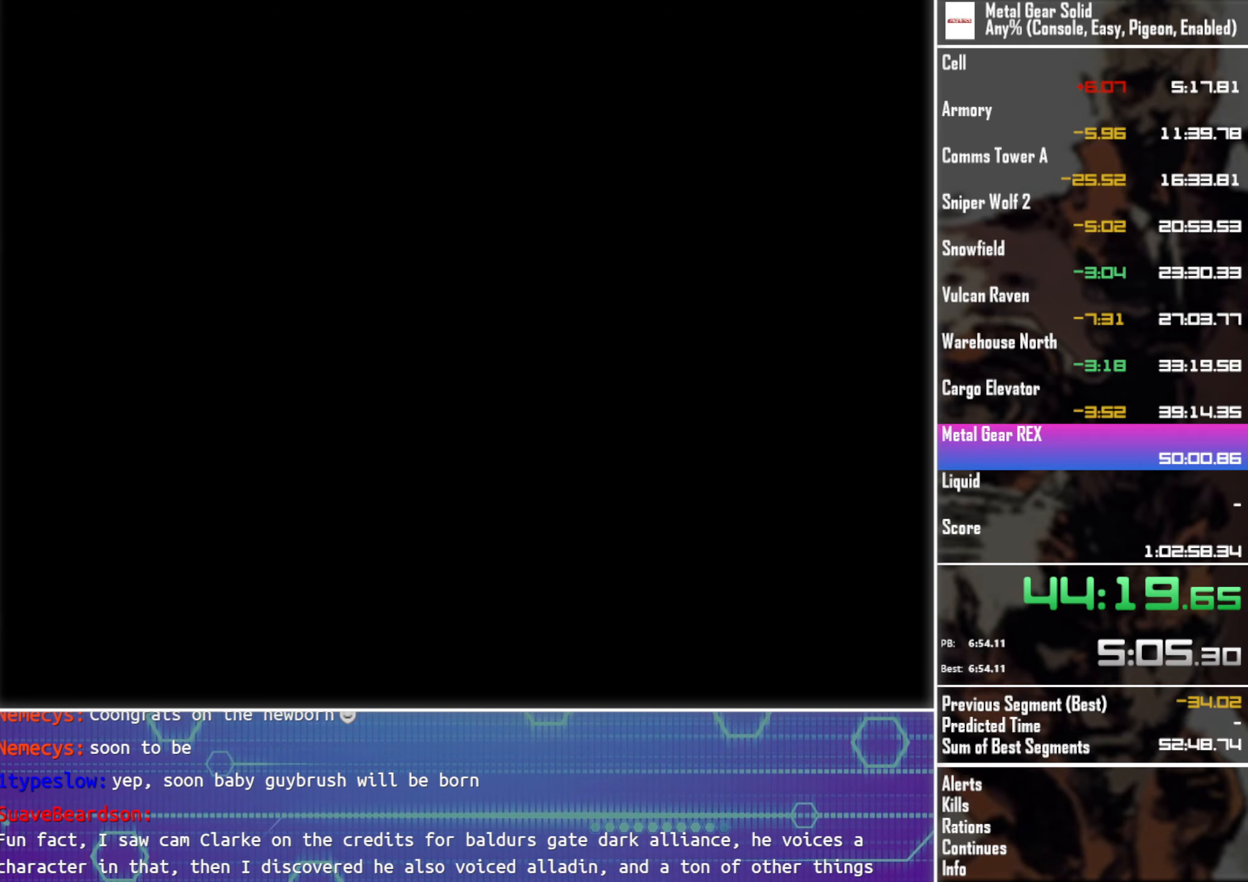
{"buttons": [], "left_stick": "center", "events": []}
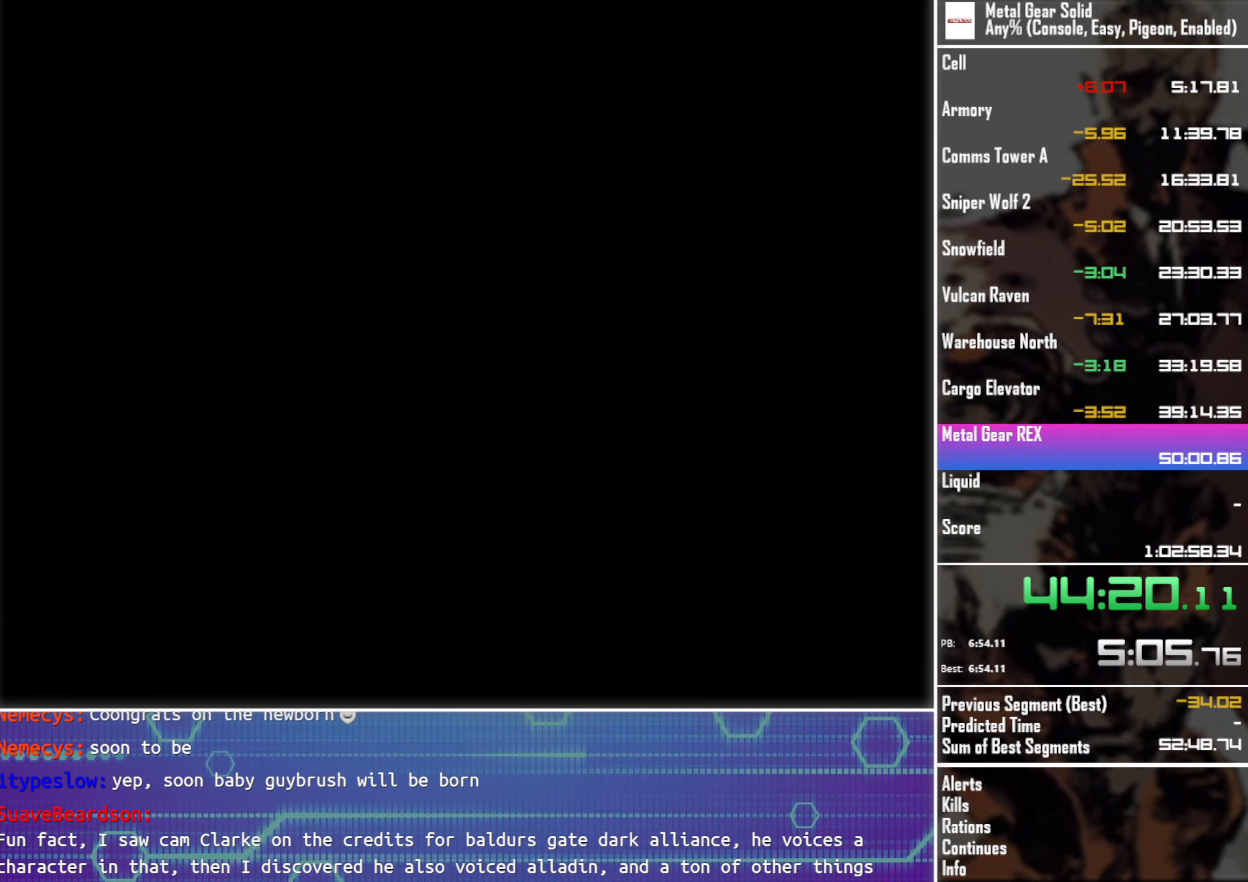
{"buttons": [], "left_stick": "center", "events": []}
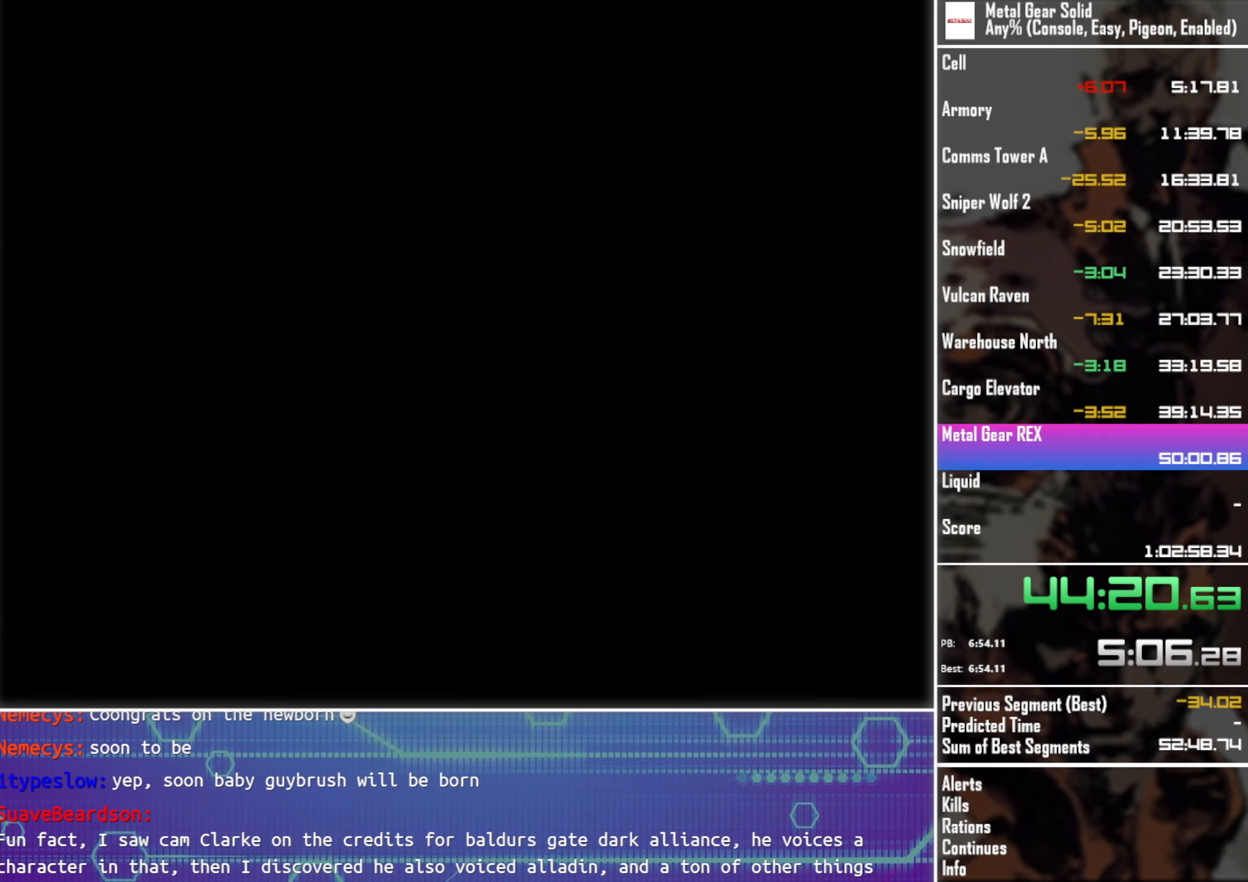
{"buttons": [], "left_stick": "center", "events": []}
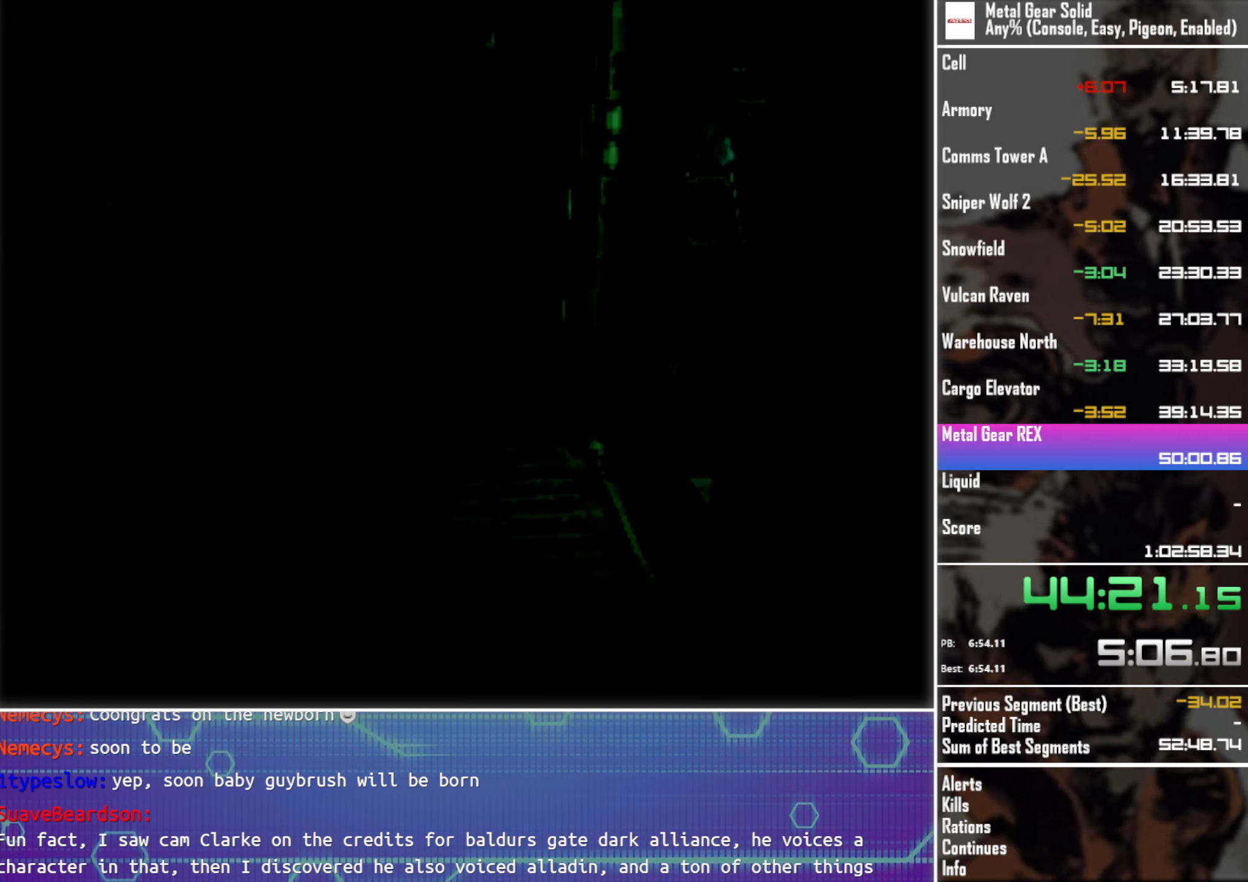
{"buttons": ["DPAD_DOWN", "DPAD_RIGHT"], "left_stick": "center", "events": [[150, "DPAD_DOWN", "down"], [466, "DPAD_RIGHT", "down"]]}
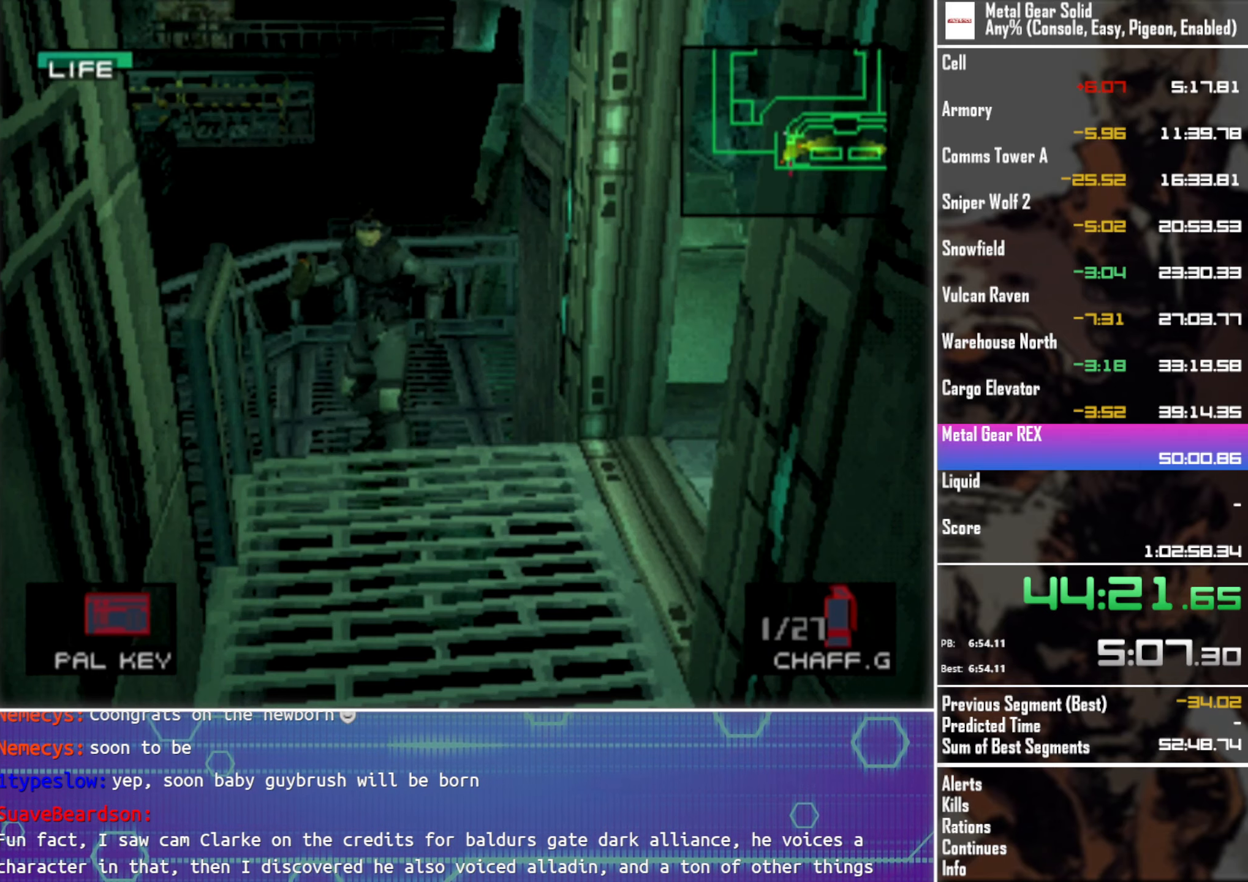
{"buttons": ["DPAD_DOWN", "DPAD_RIGHT"], "left_stick": "center", "events": []}
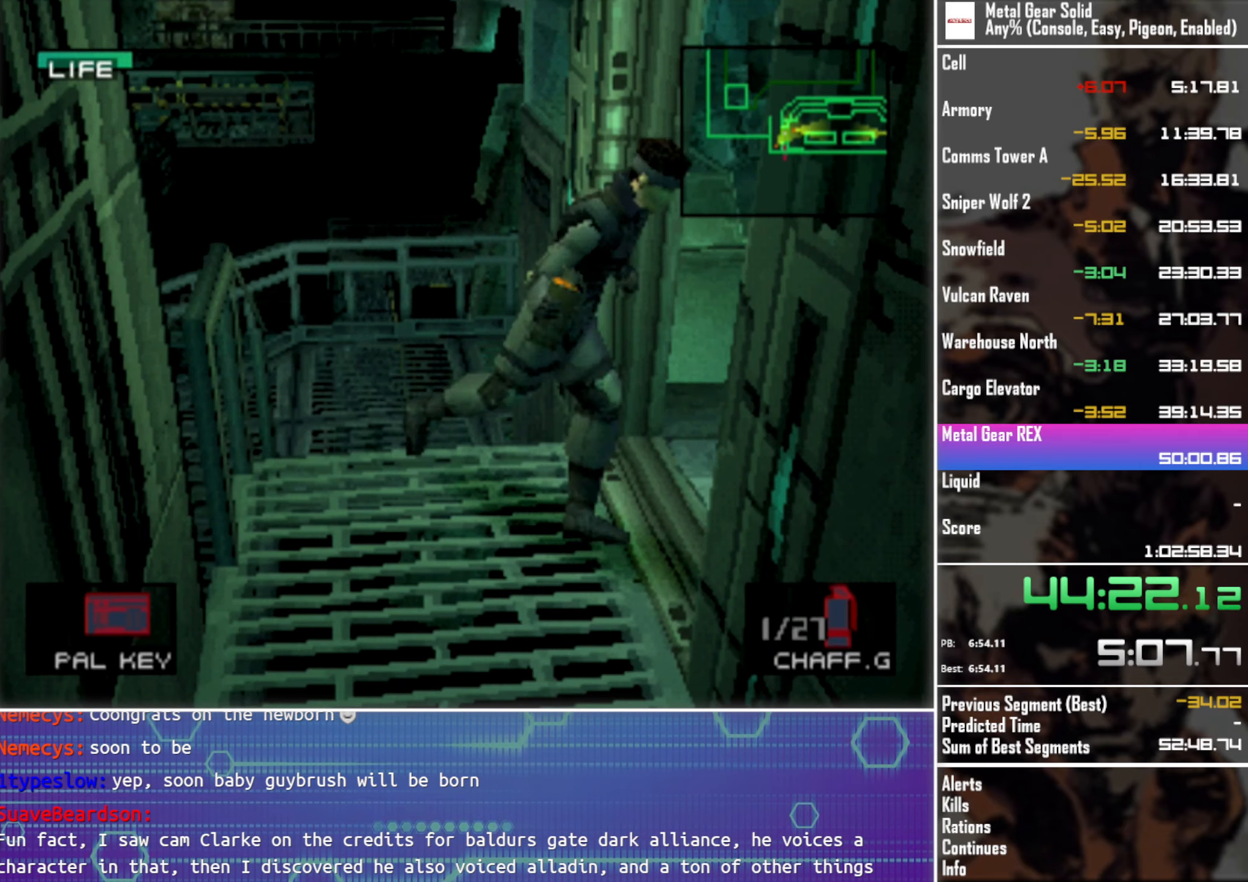
{"buttons": ["DPAD_DOWN", "DPAD_RIGHT"], "left_stick": "center", "events": []}
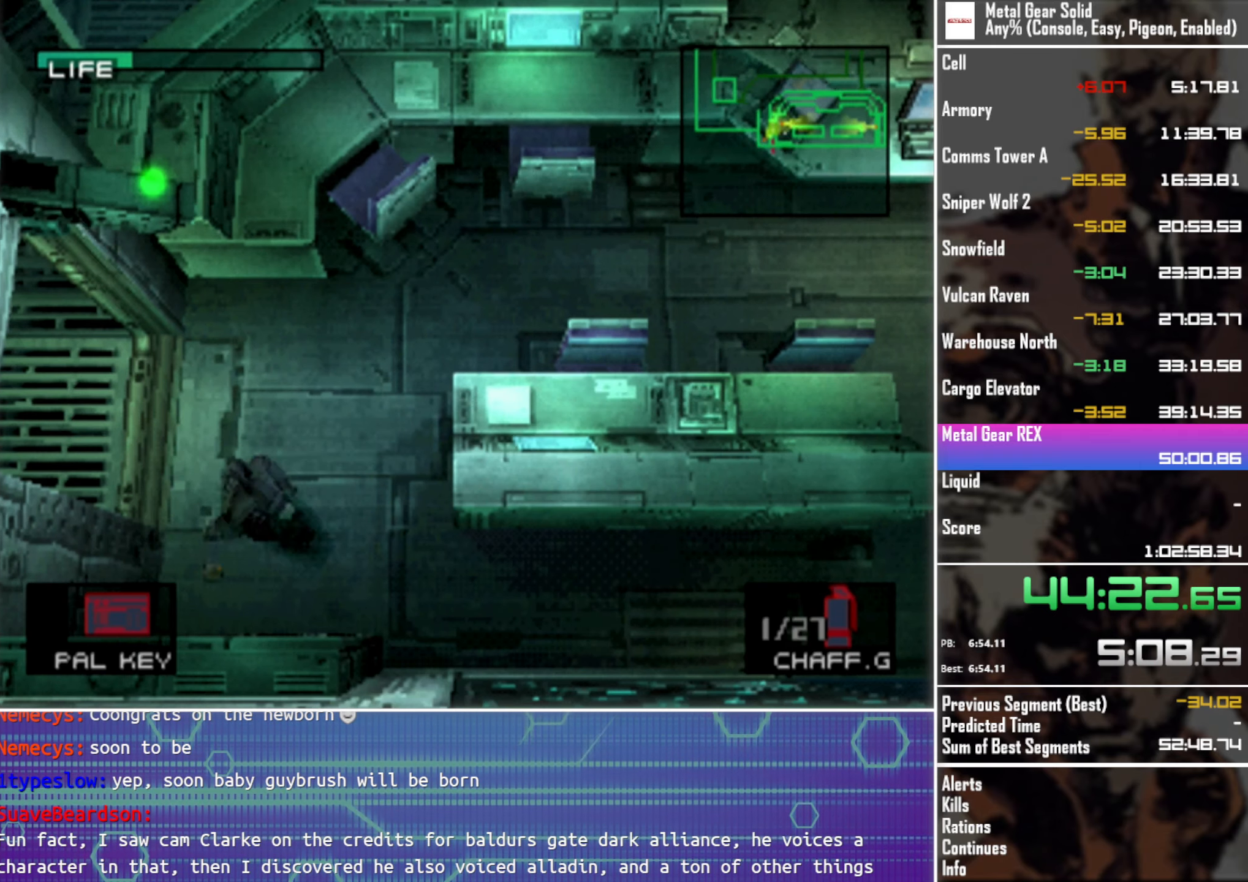
{"buttons": ["DPAD_RIGHT"], "left_stick": "center", "events": [[183, "DPAD_DOWN", "up"]]}
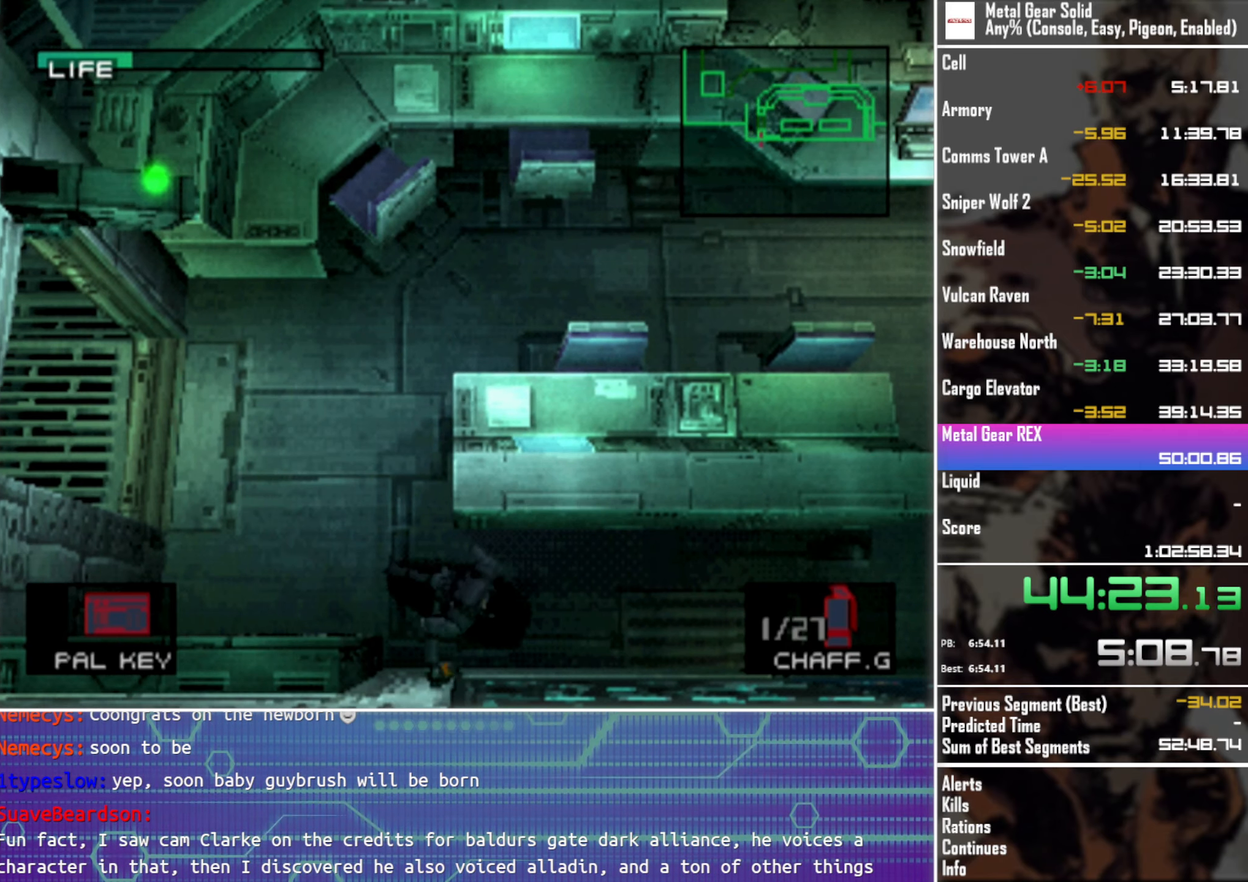
{"buttons": ["DPAD_RIGHT"], "left_stick": "center", "events": []}
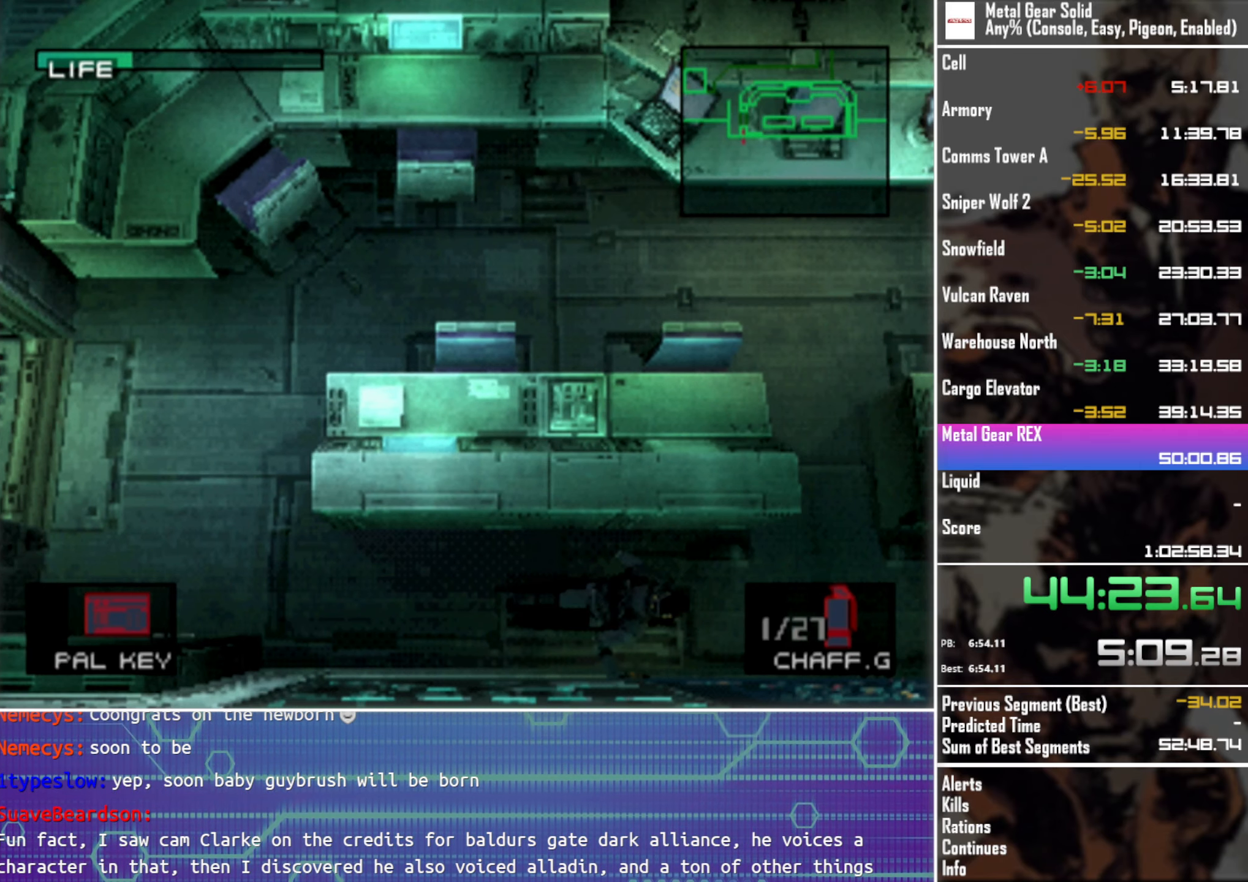
{"buttons": ["DPAD_UP"], "left_stick": "center", "events": [[216, "DPAD_UP", "down"], [333, "DPAD_RIGHT", "up"]]}
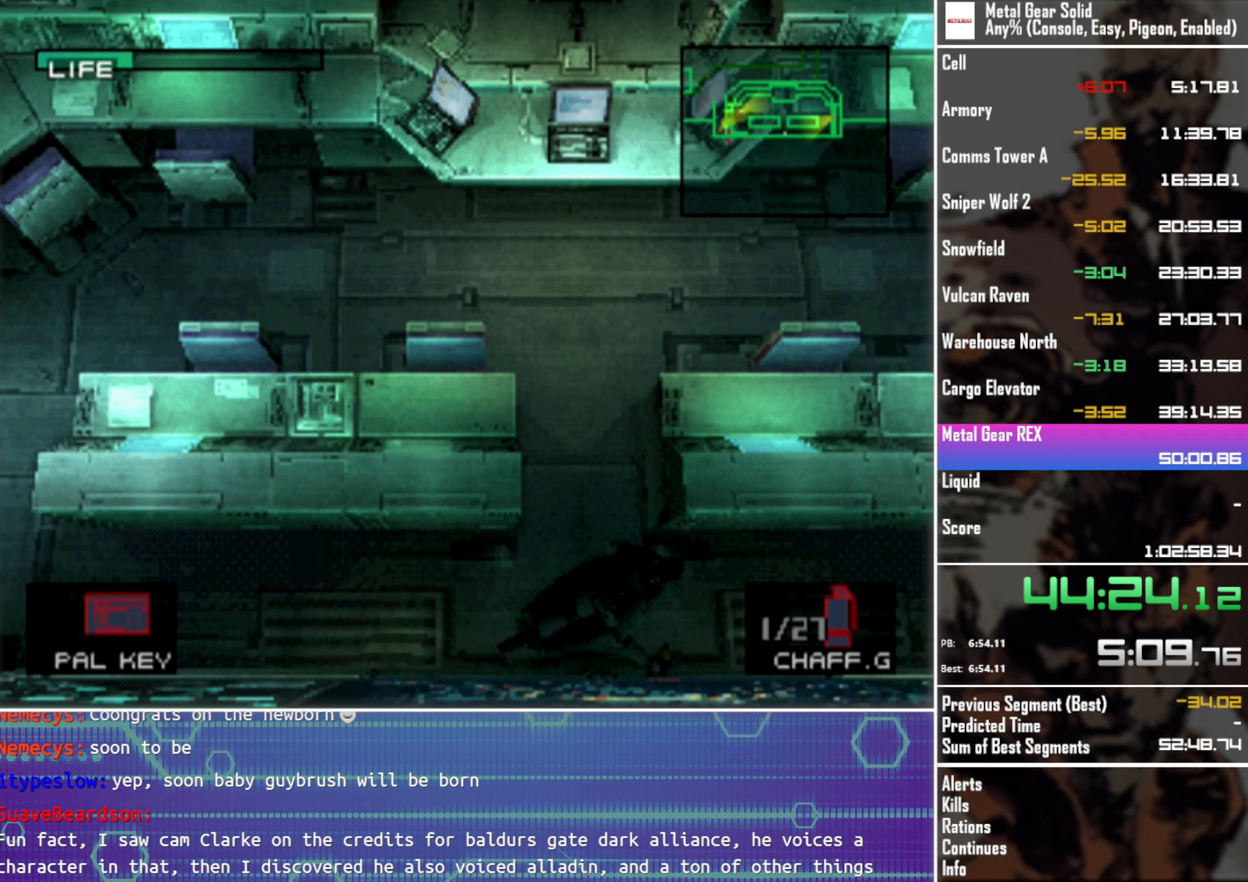
{"buttons": ["DPAD_RIGHT"], "left_stick": "center", "events": [[383, "DPAD_RIGHT", "down"], [483, "DPAD_UP", "up"]]}
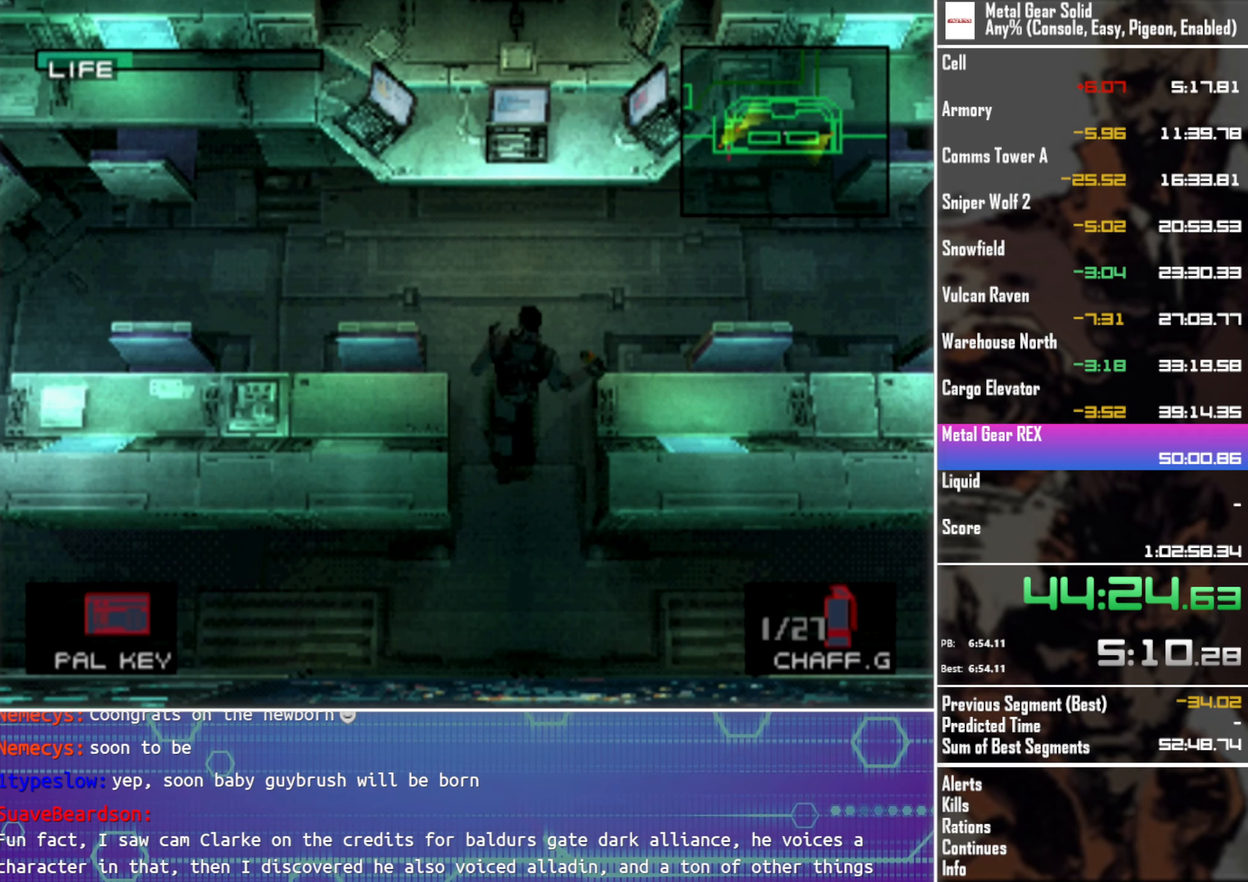
{"buttons": ["DPAD_UP", "DPAD_LEFT"], "left_stick": "center", "events": [[117, "DPAD_DOWN", "down"], [233, "DPAD_DOWN", "up"], [333, "DPAD_UP", "down"], [417, "DPAD_RIGHT", "up"], [467, "DPAD_LEFT", "down"]]}
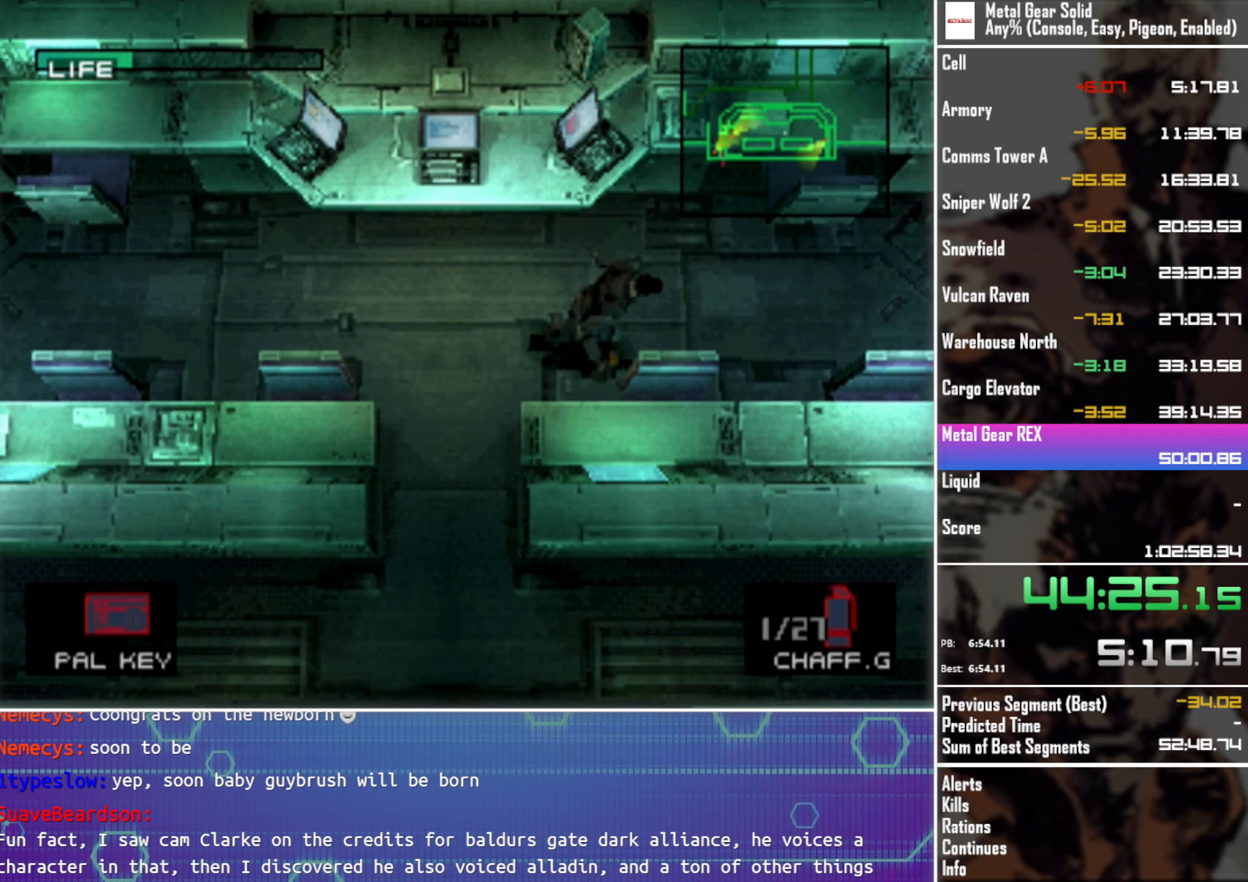
{"buttons": ["DPAD_LEFT"], "left_stick": "center", "events": [[500, "DPAD_UP", "up"]]}
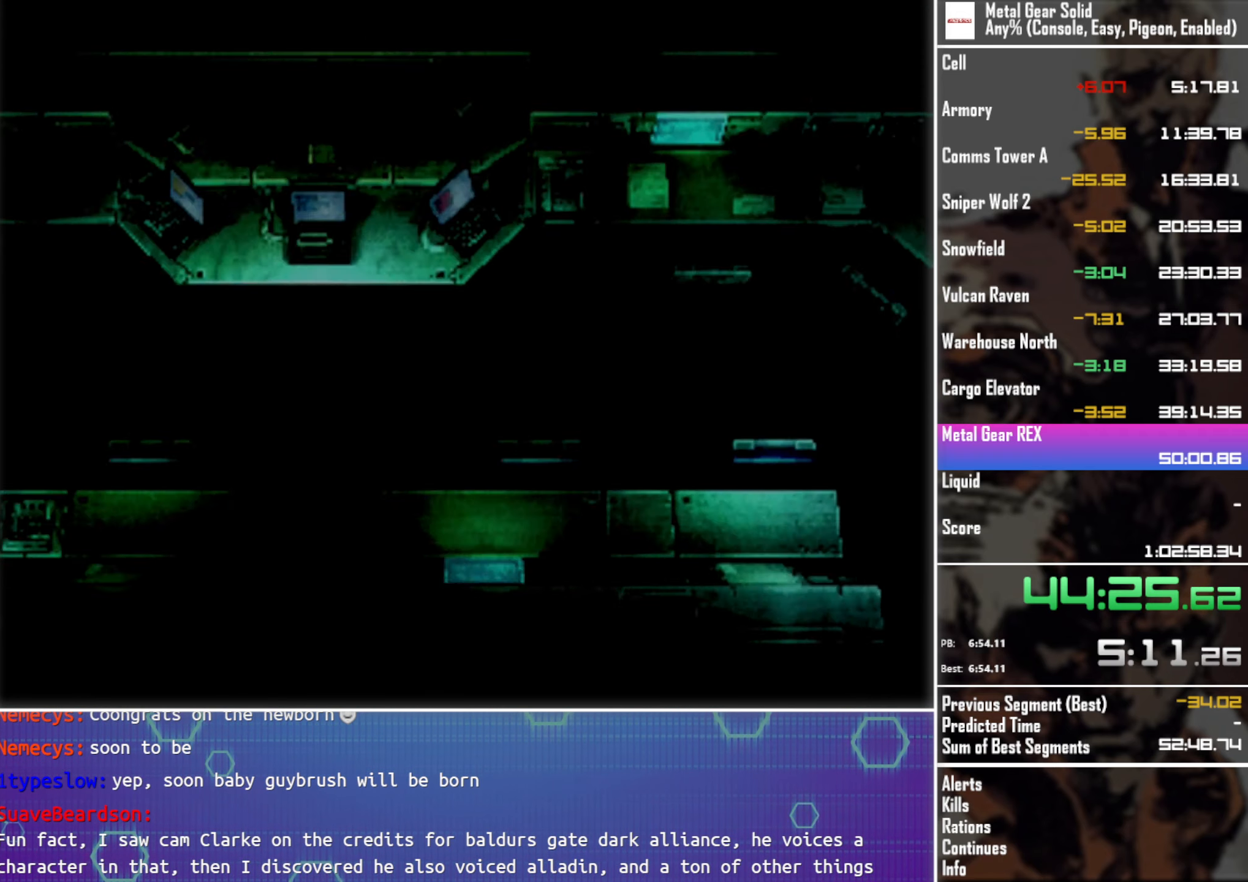
{"buttons": ["CROSS", "L2"], "left_stick": "center", "events": [[17, "DPAD_LEFT", "up"], [167, "L2", "down"], [183, "CROSS", "down"]]}
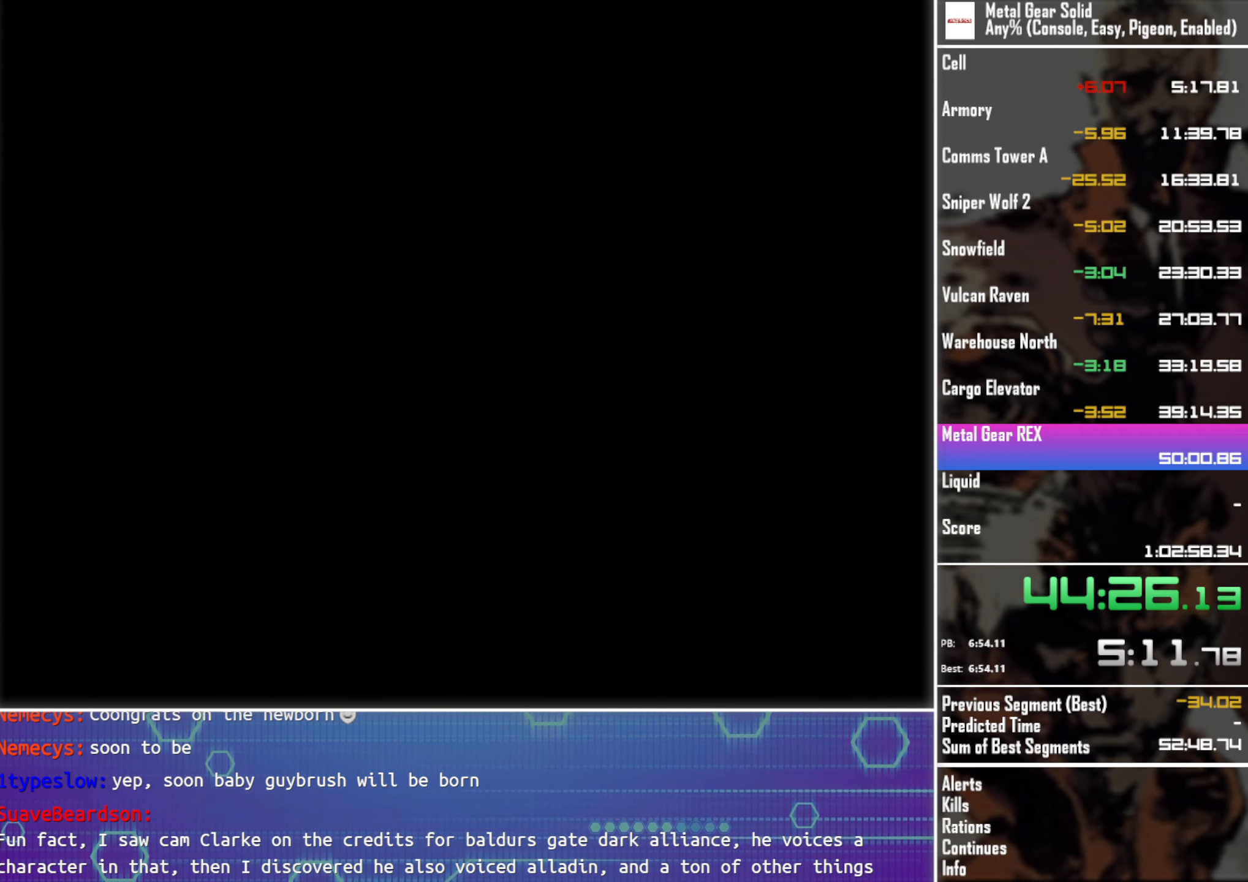
{"buttons": ["CROSS", "L2"], "left_stick": "center", "events": []}
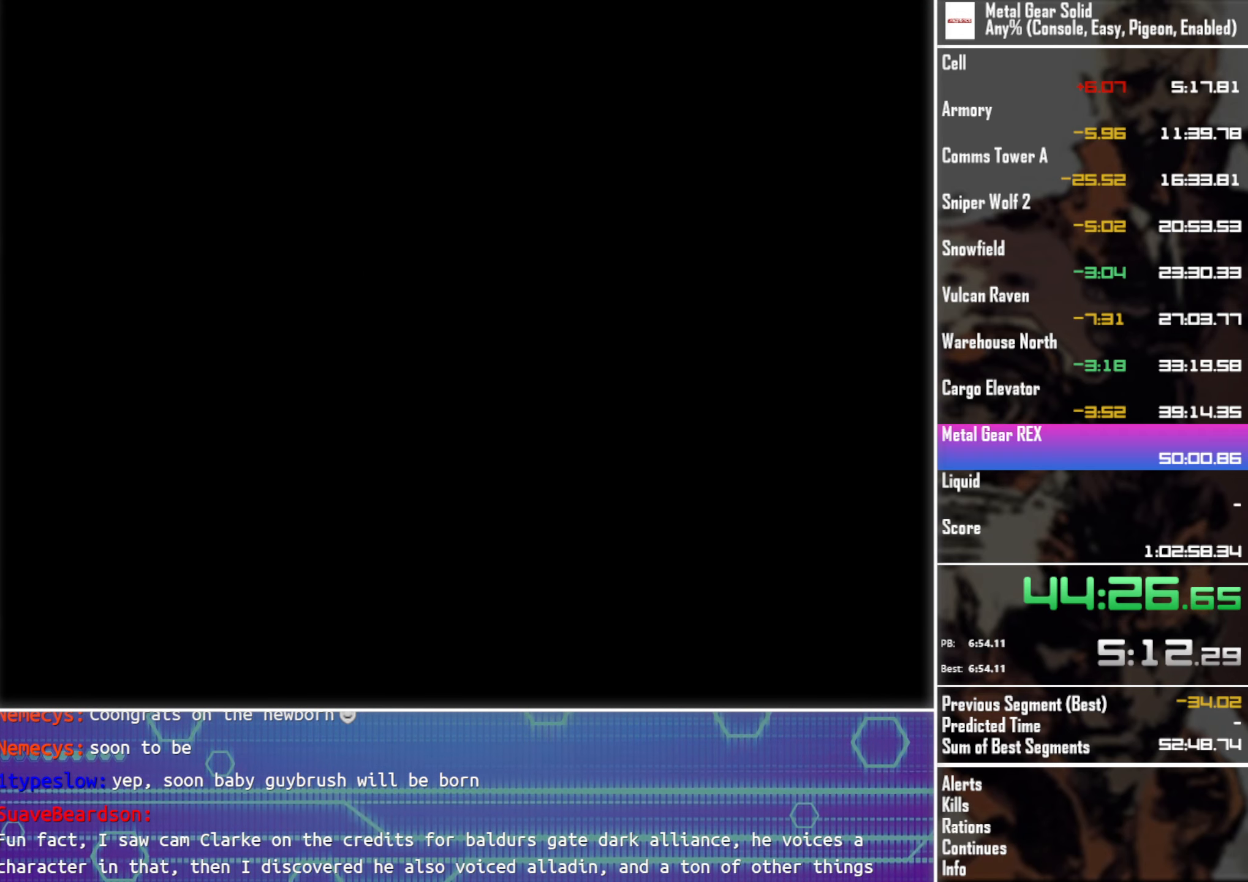
{"buttons": ["CROSS", "L2"], "left_stick": "center", "events": []}
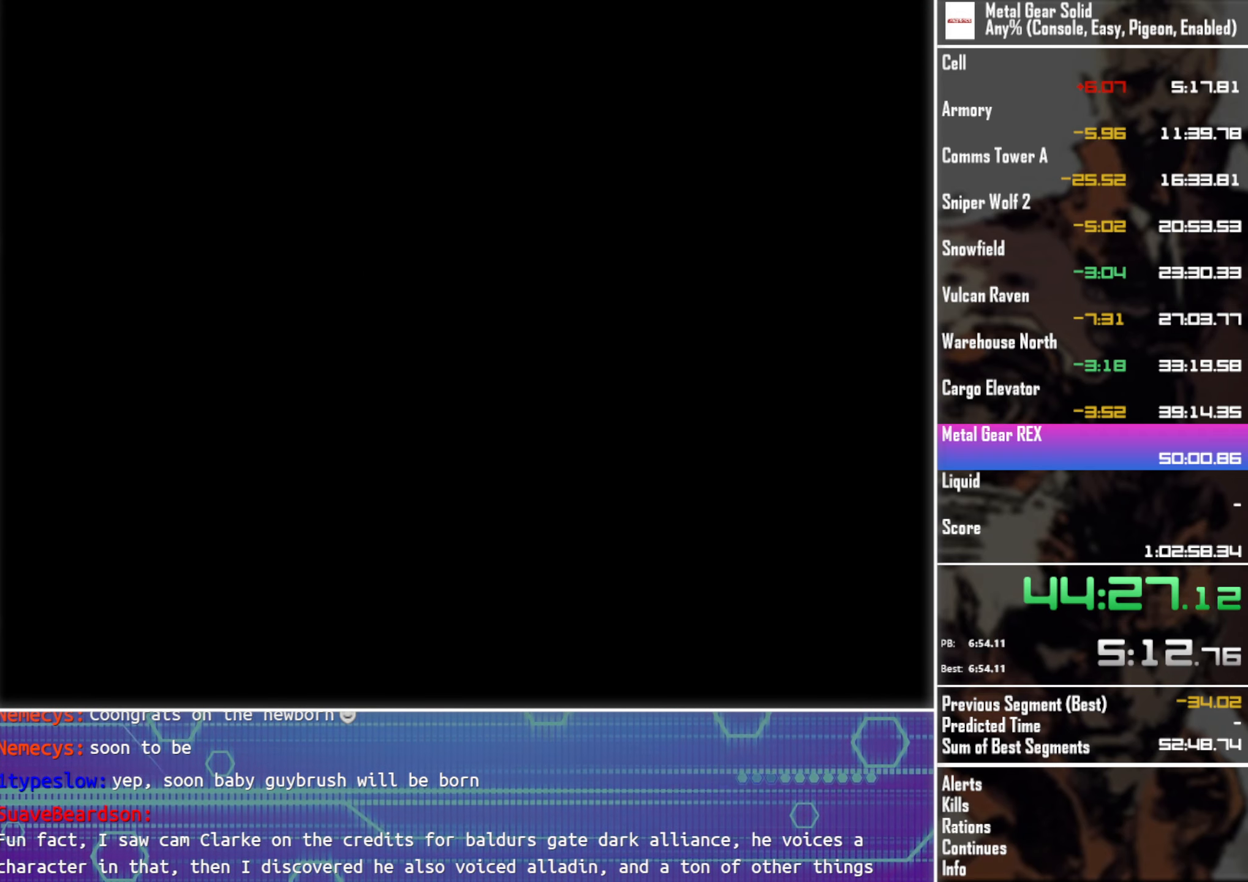
{"buttons": ["CROSS", "L2"], "left_stick": "center", "events": []}
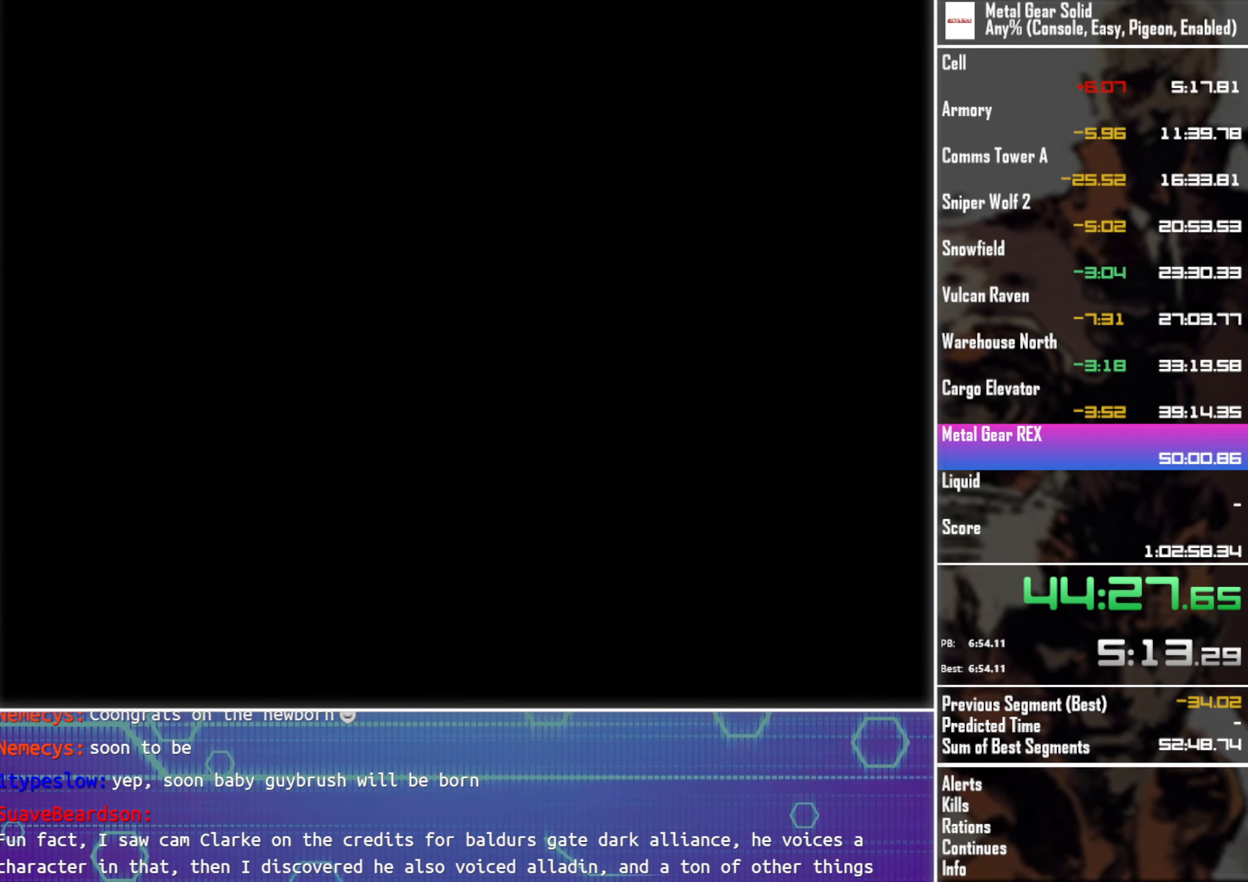
{"buttons": ["CROSS", "L2"], "left_stick": "center", "events": []}
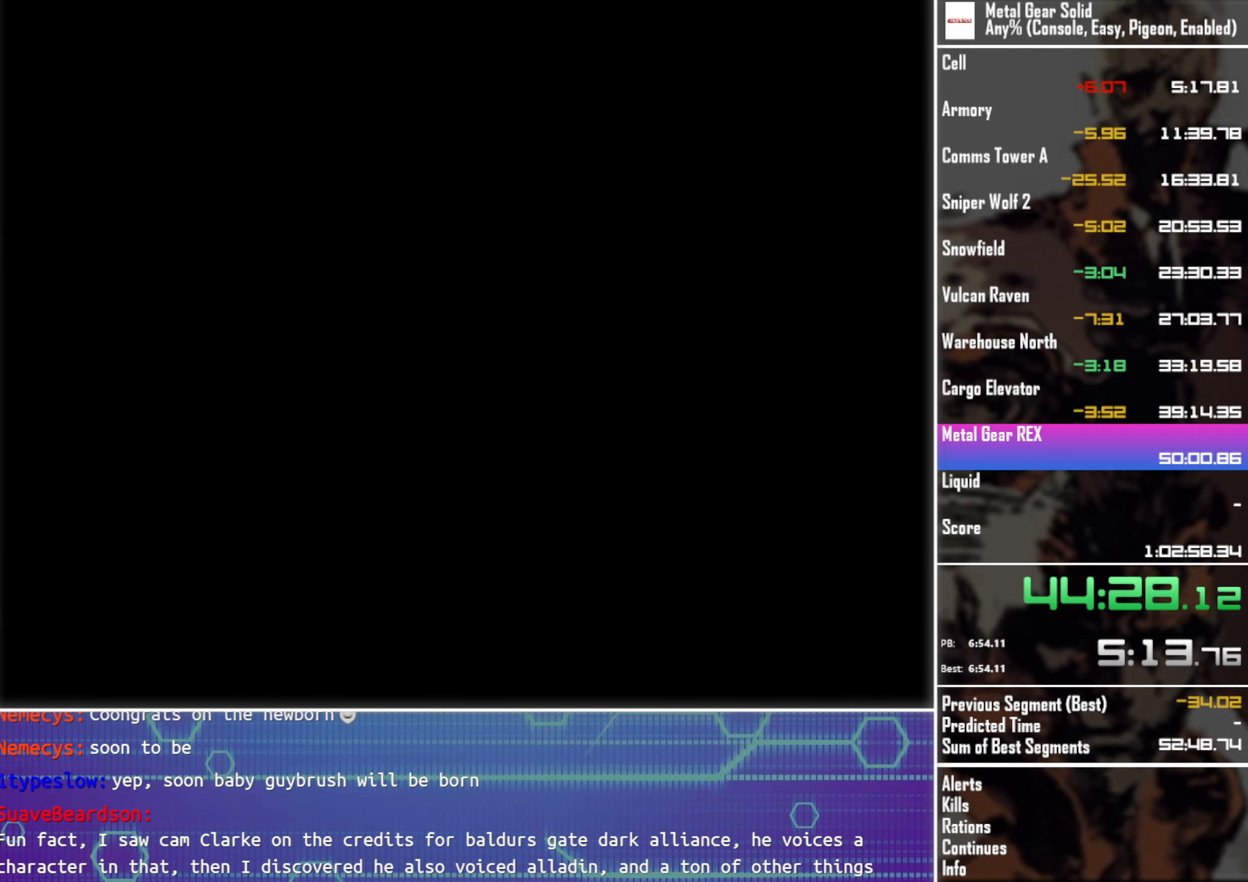
{"buttons": ["CROSS", "L2"], "left_stick": "center", "events": []}
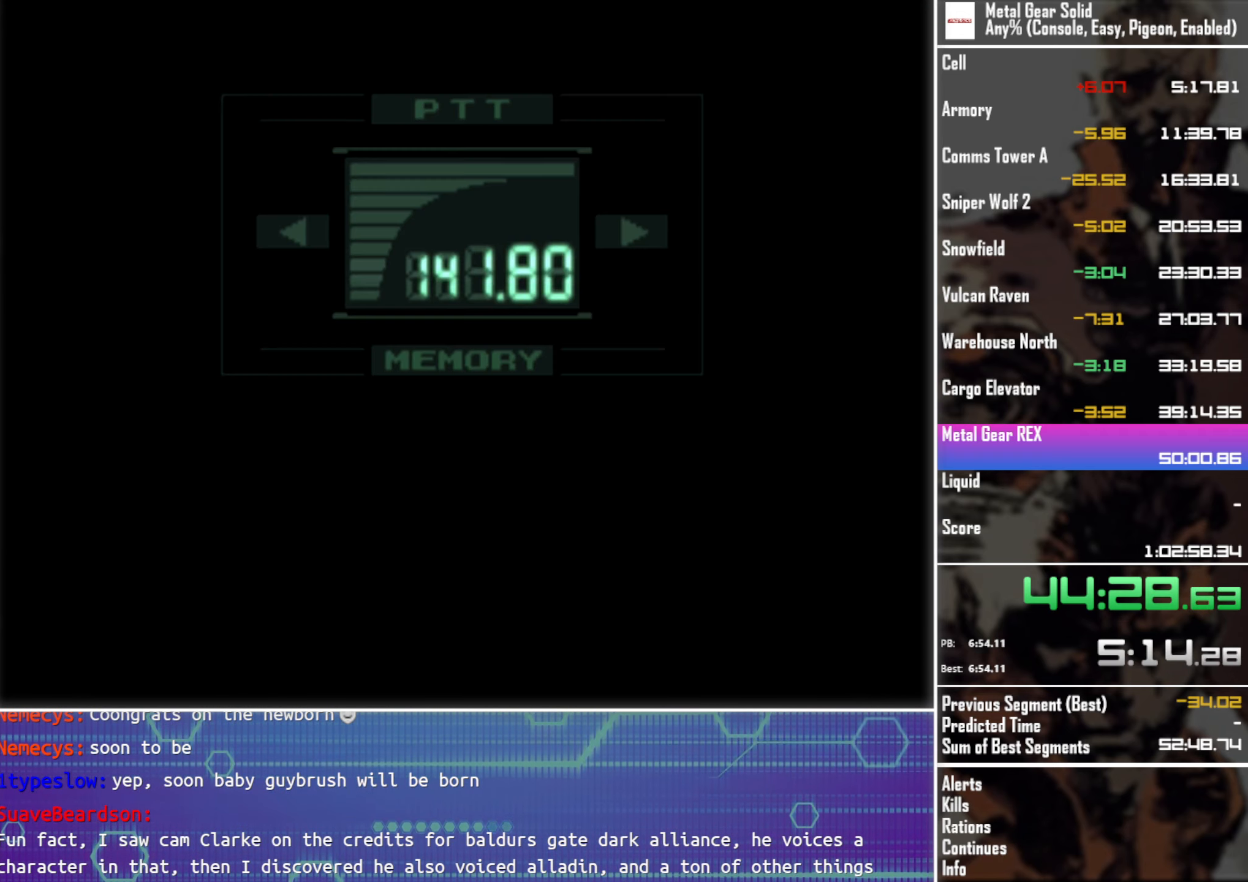
{"buttons": ["CROSS", "L2"], "left_stick": "center", "events": []}
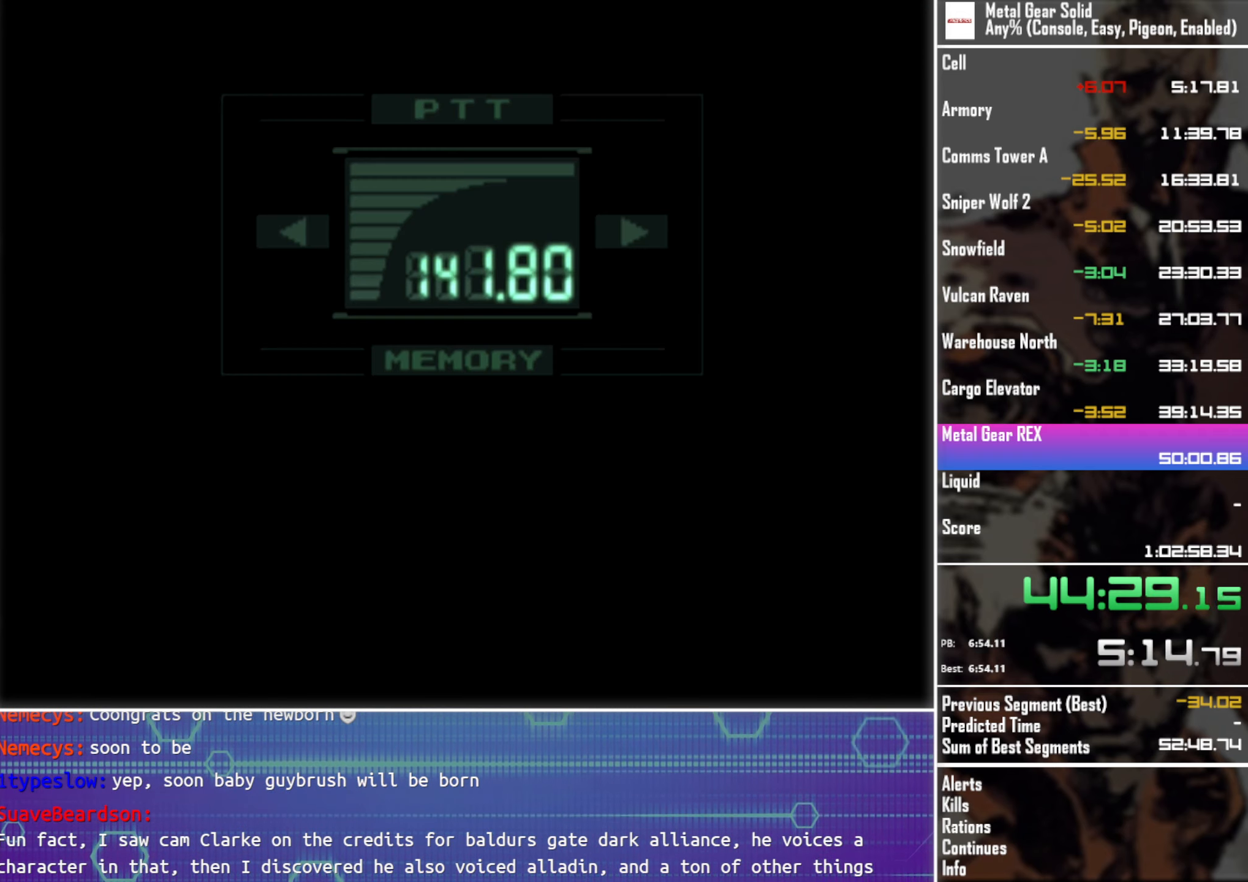
{"buttons": [], "left_stick": "center", "events": [[467, "CROSS", "up"], [484, "L2", "up"]]}